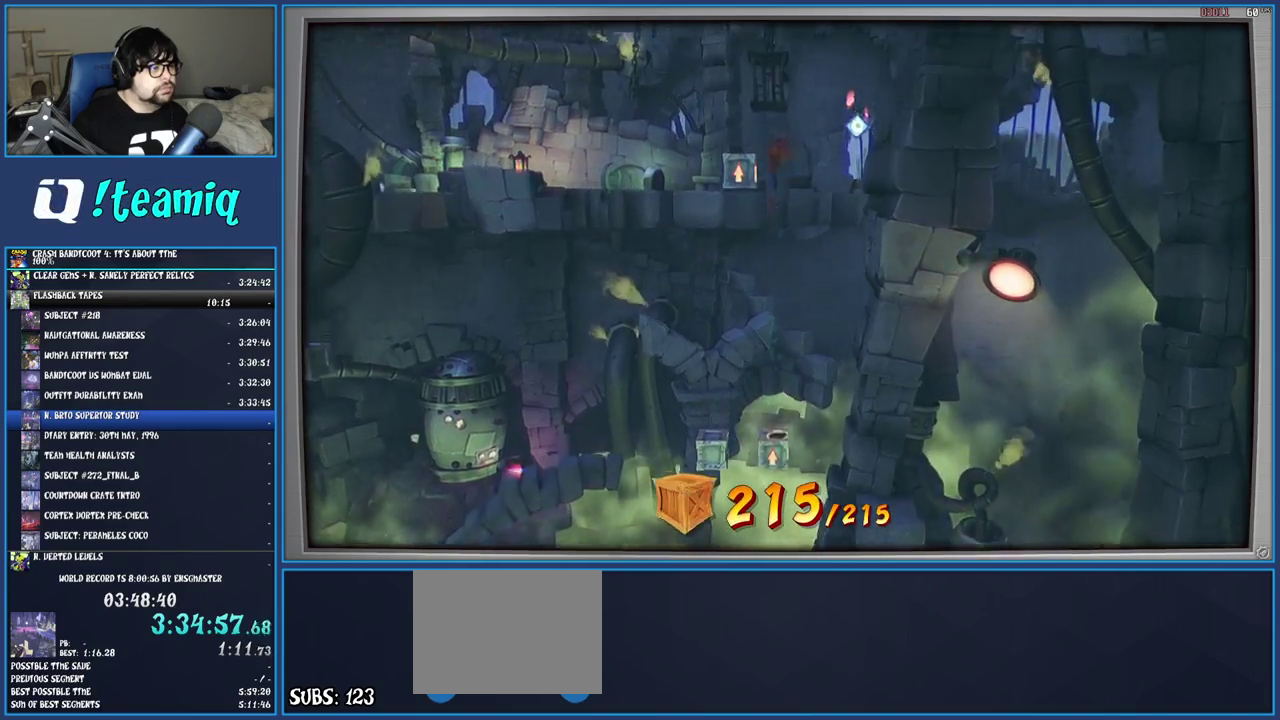
Gameplay with a controller (PlayStation layout); each line is a JSON object with the inputs held at the frame after it. "events" lists button and stick changes between this image and that frame as [ms after this image, input, new state], when the widget could be followed in between. Not read: L3 R3.
{"buttons": ["CROSS"], "left_stick": "left", "right_stick": "center", "events": [[67, "left_stick", "left"], [250, "CROSS", "up"], [267, "left_stick", "center"], [300, "CROSS", "down"], [417, "left_stick", "left"]]}
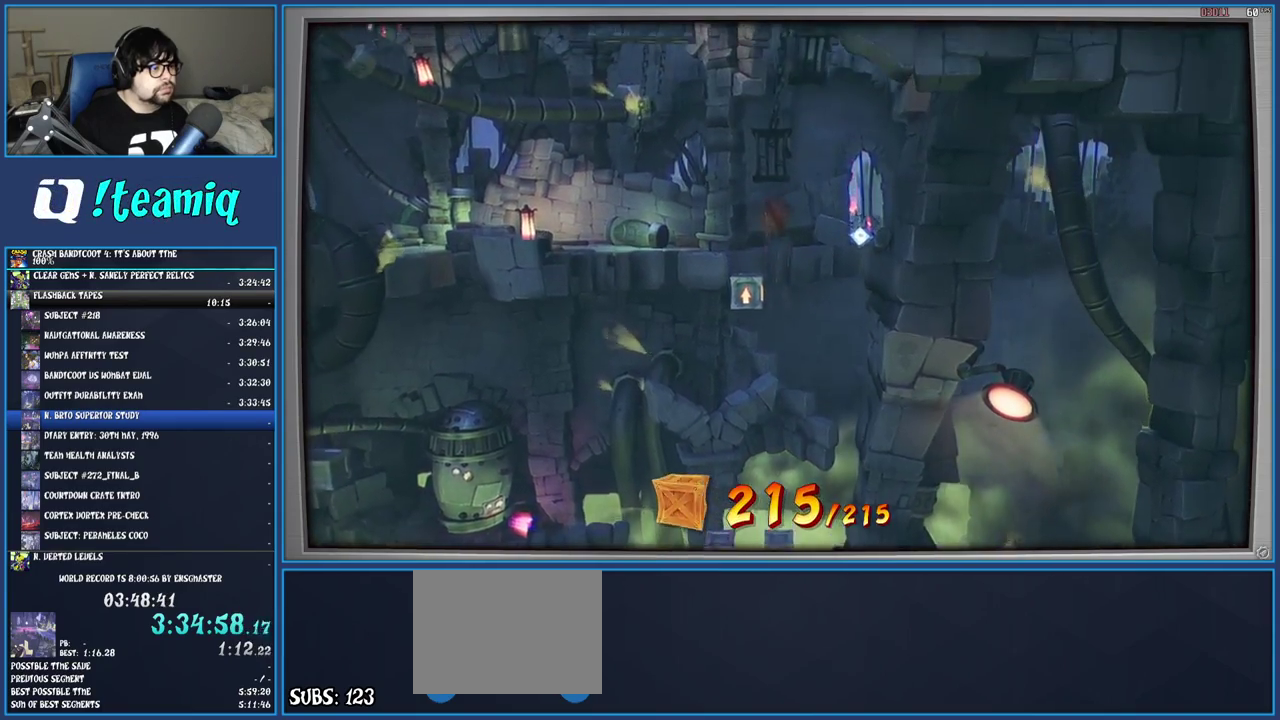
{"buttons": ["CROSS"], "left_stick": "center", "right_stick": "center", "events": [[183, "left_stick", "center"]]}
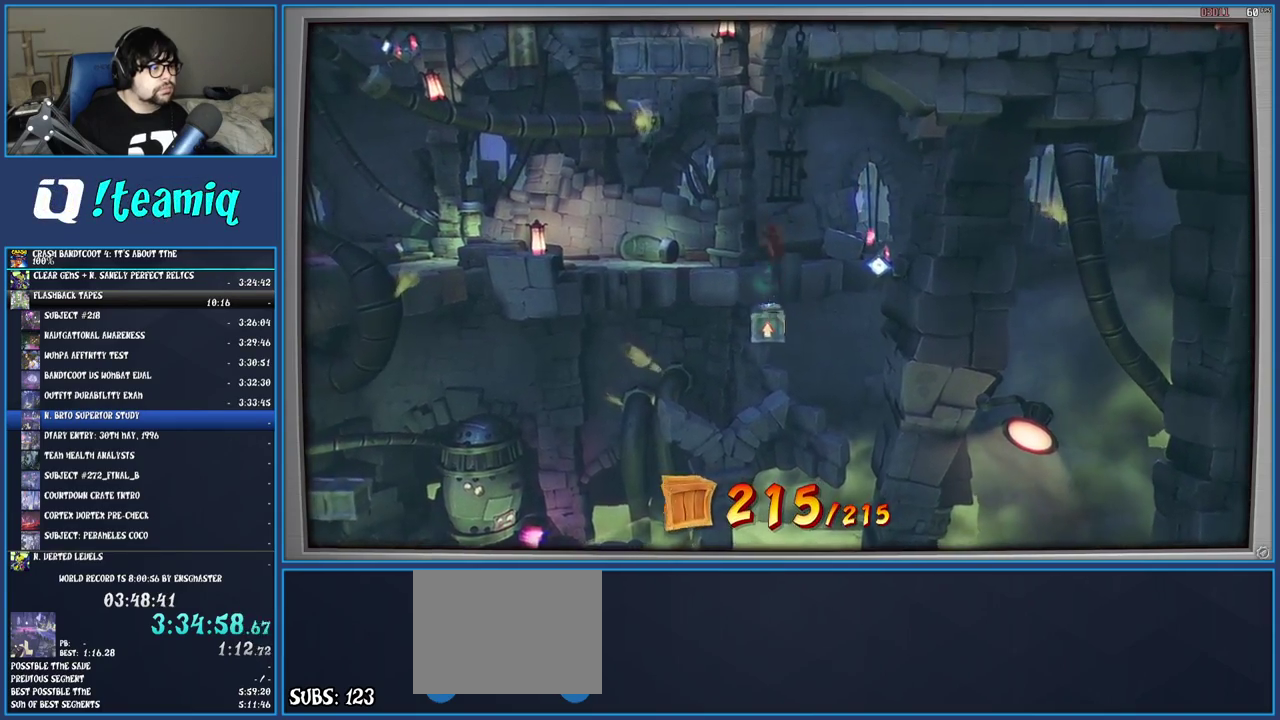
{"buttons": ["CROSS"], "left_stick": "right", "right_stick": "center", "events": [[383, "left_stick", "right"]]}
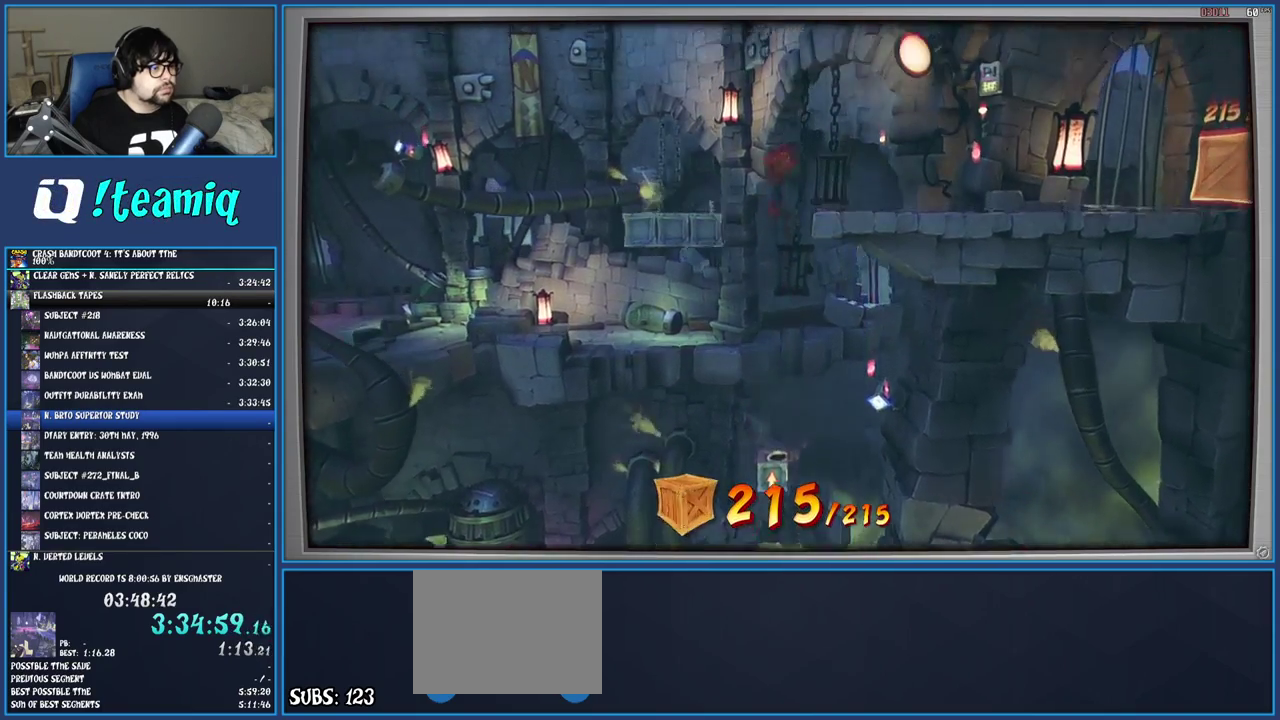
{"buttons": [], "left_stick": "right", "right_stick": "center", "events": [[17, "CROSS", "up"]]}
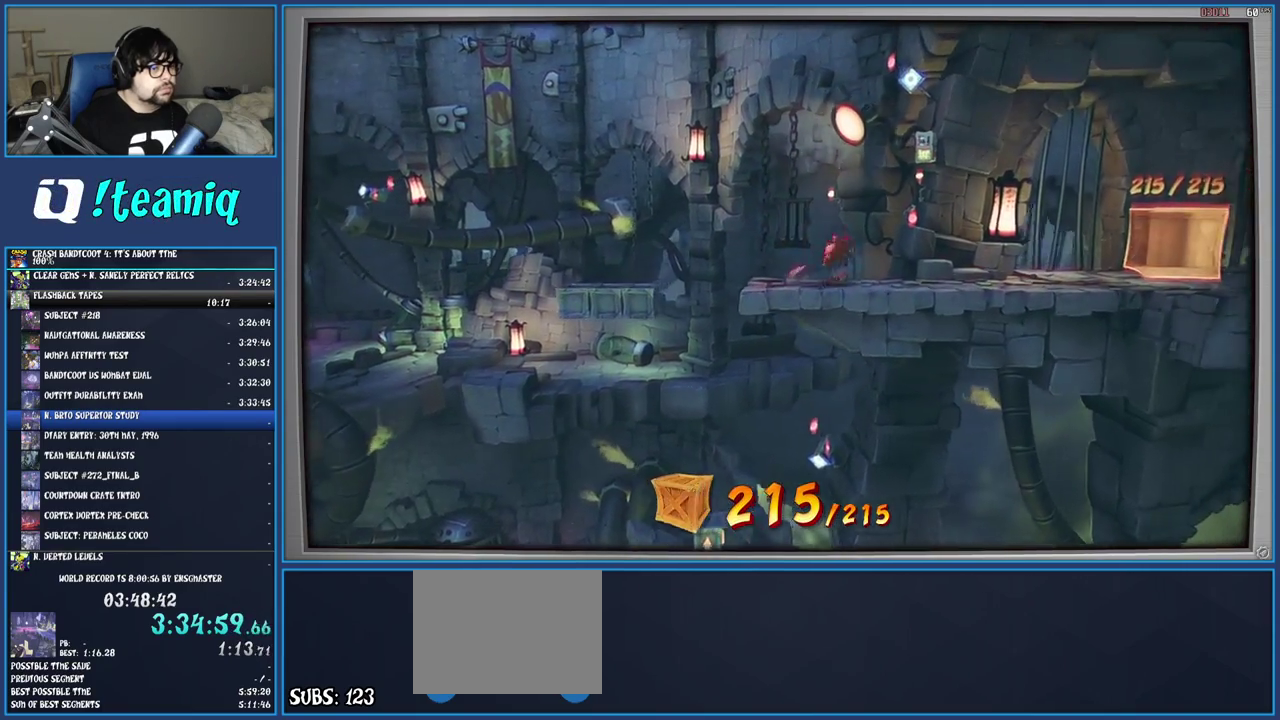
{"buttons": [], "left_stick": "right", "right_stick": "center", "events": [[17, "R1", "down"], [117, "R1", "up"], [167, "SQUARE", "down"], [300, "SQUARE", "up"], [400, "R1", "down"], [483, "R1", "up"]]}
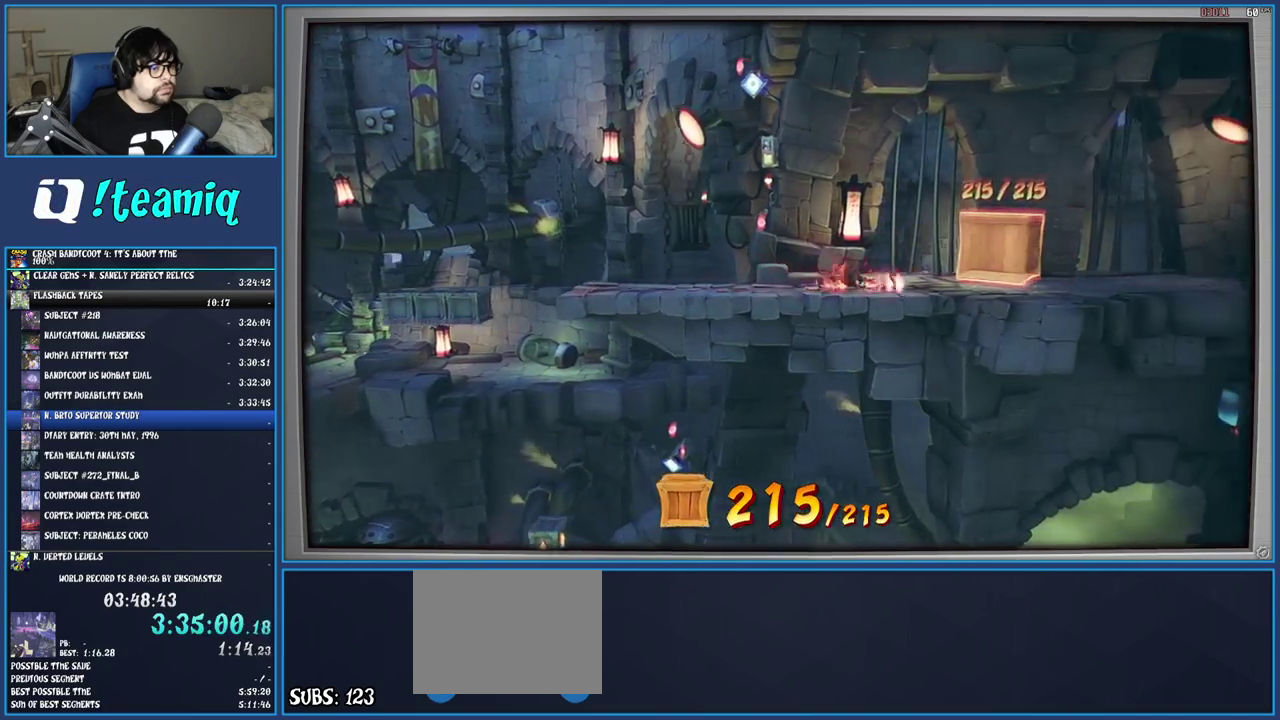
{"buttons": ["SQUARE"], "left_stick": "right", "right_stick": "center", "events": [[33, "SQUARE", "down"], [167, "SQUARE", "up"], [267, "R1", "down"], [367, "R1", "up"], [417, "SQUARE", "down"]]}
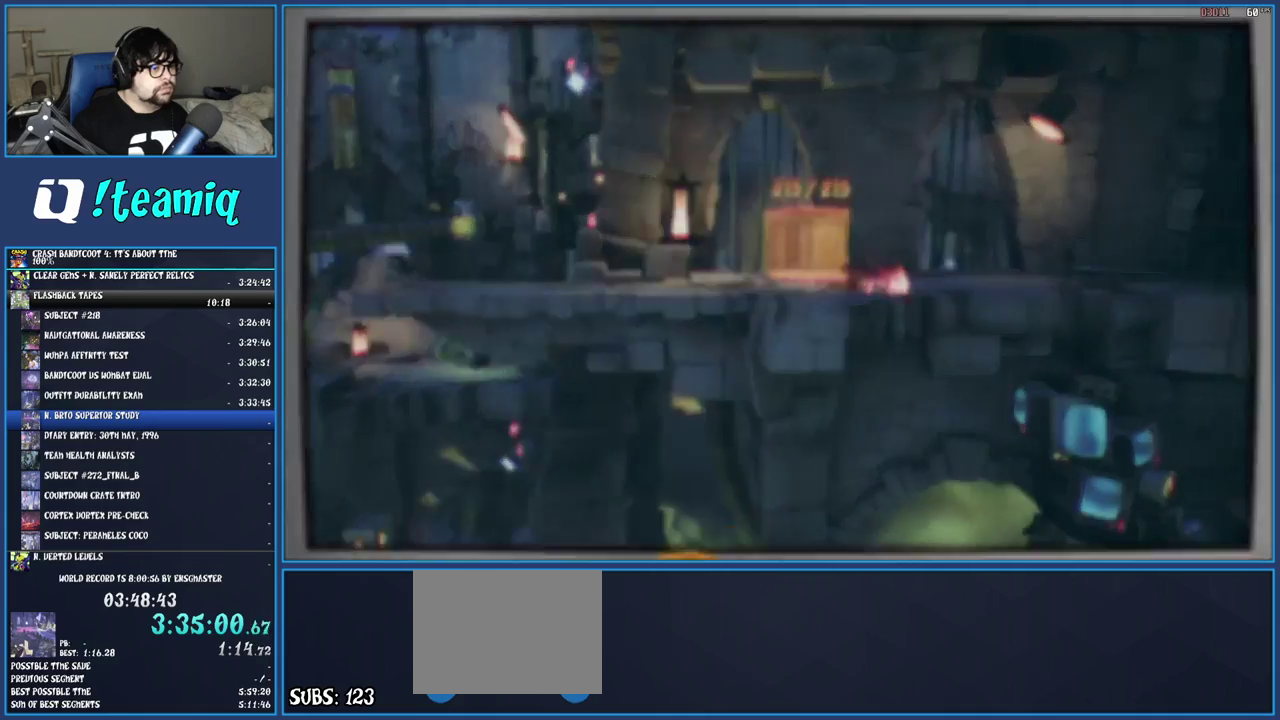
{"buttons": [], "left_stick": "center", "right_stick": "center", "events": [[50, "SQUARE", "up"], [50, "left_stick", "center"], [200, "CROSS", "down"], [300, "CROSS", "up"], [367, "CROSS", "down"], [467, "CROSS", "up"]]}
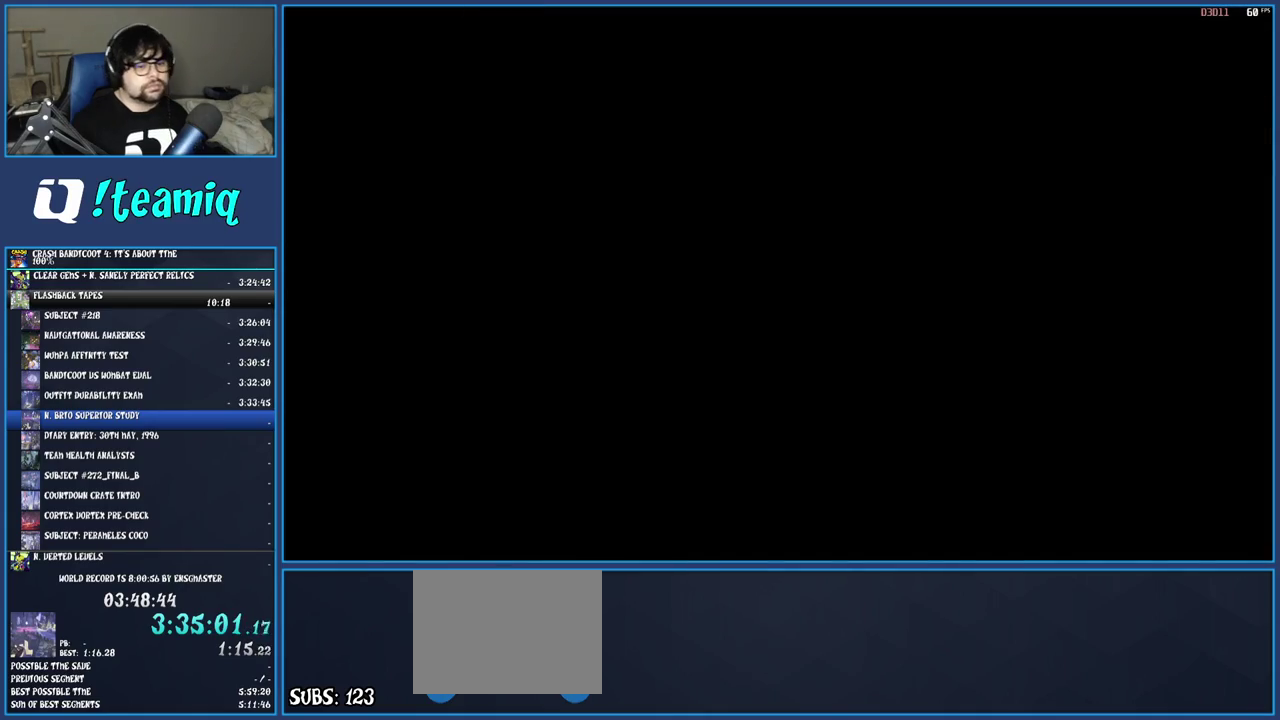
{"buttons": ["CROSS"], "left_stick": "center", "right_stick": "center", "events": [[17, "CROSS", "down"], [117, "CROSS", "up"], [167, "CROSS", "down"], [250, "CROSS", "up"], [300, "CROSS", "down"], [400, "CROSS", "up"], [450, "CROSS", "down"]]}
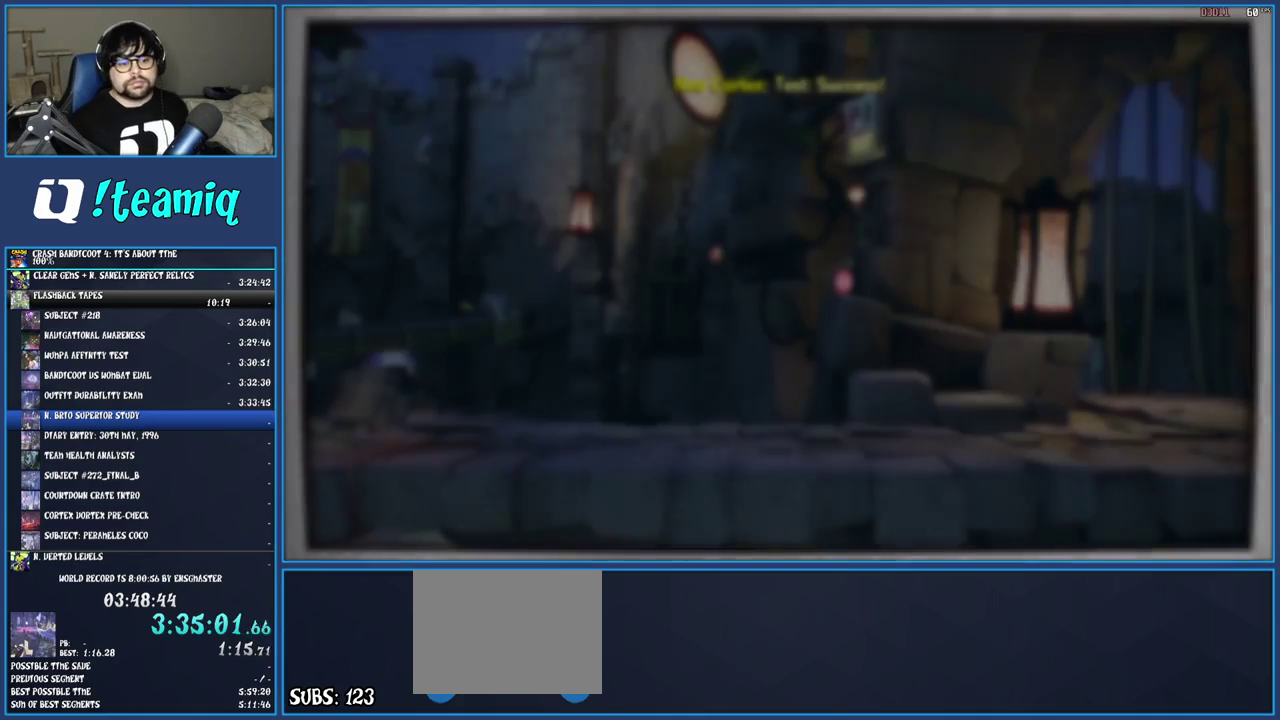
{"buttons": ["CROSS"], "left_stick": "center", "right_stick": "center", "events": [[50, "CROSS", "up"], [100, "CROSS", "down"], [217, "CROSS", "up"], [267, "CROSS", "down"], [383, "CROSS", "up"], [433, "CROSS", "down"]]}
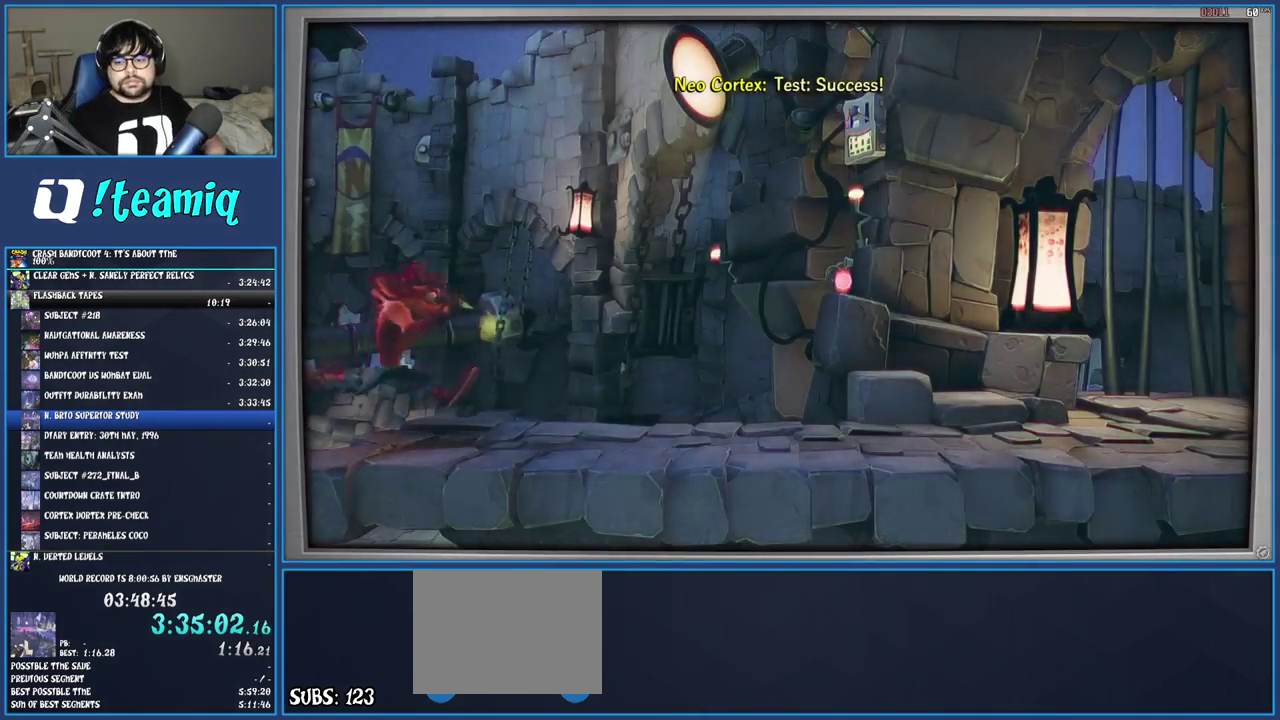
{"buttons": ["CROSS"], "left_stick": "center", "right_stick": "center", "events": [[33, "CROSS", "up"], [100, "CROSS", "down"], [217, "CROSS", "up"], [267, "CROSS", "down"], [383, "CROSS", "up"], [450, "CROSS", "down"]]}
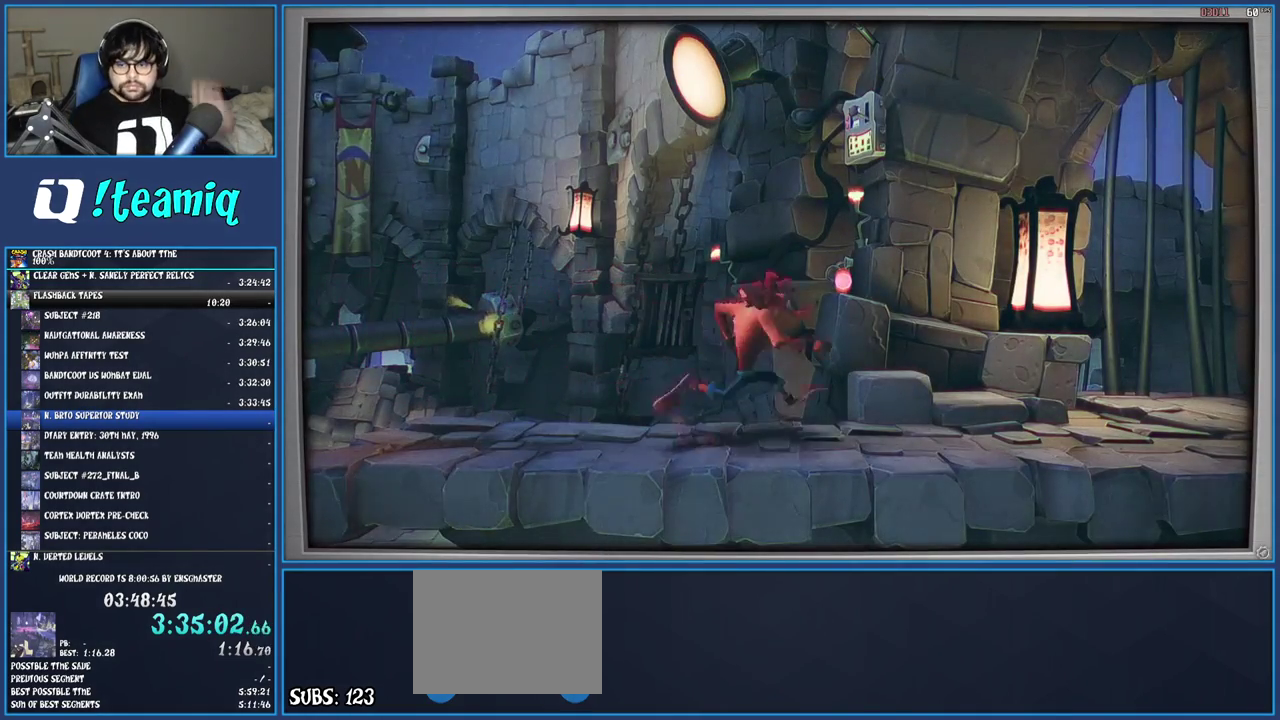
{"buttons": ["CROSS"], "left_stick": "center", "right_stick": "center", "events": [[67, "CROSS", "up"], [117, "CROSS", "down"], [400, "CROSS", "up"], [450, "CROSS", "down"]]}
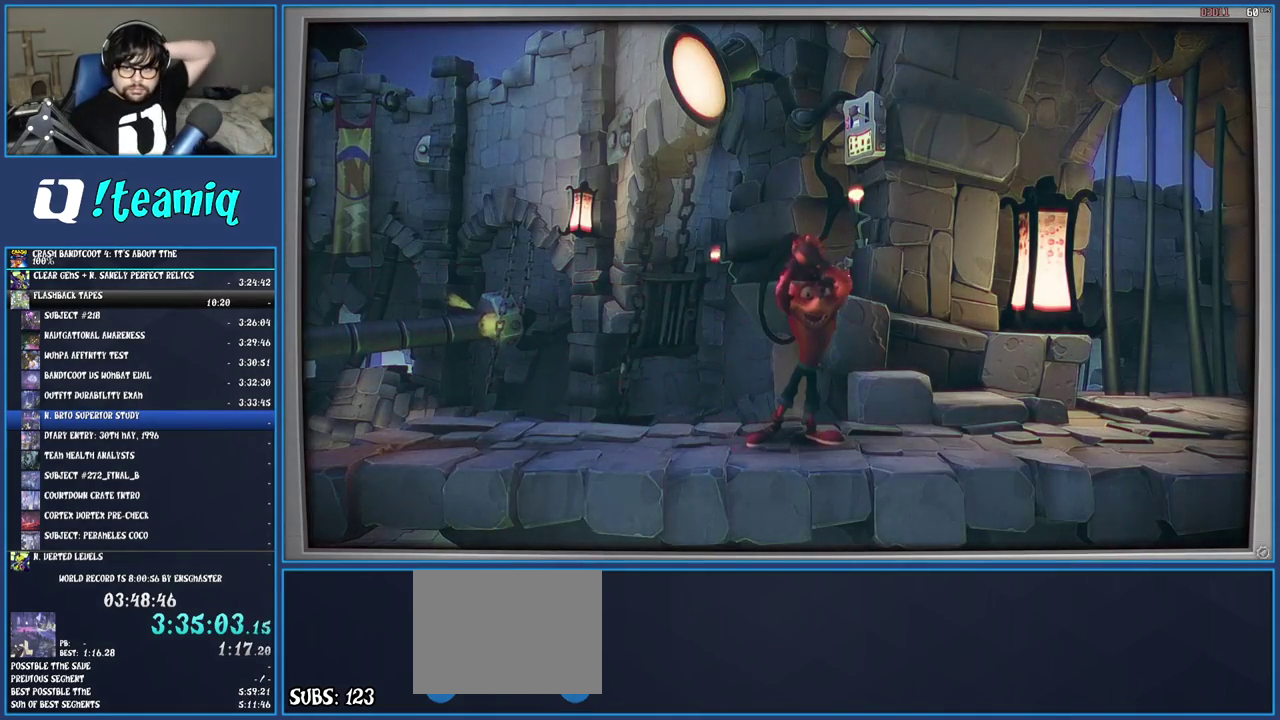
{"buttons": ["CROSS"], "left_stick": "center", "right_stick": "center", "events": [[50, "CROSS", "up"], [100, "CROSS", "down"], [200, "CROSS", "up"], [267, "CROSS", "down"], [383, "CROSS", "up"], [433, "CROSS", "down"]]}
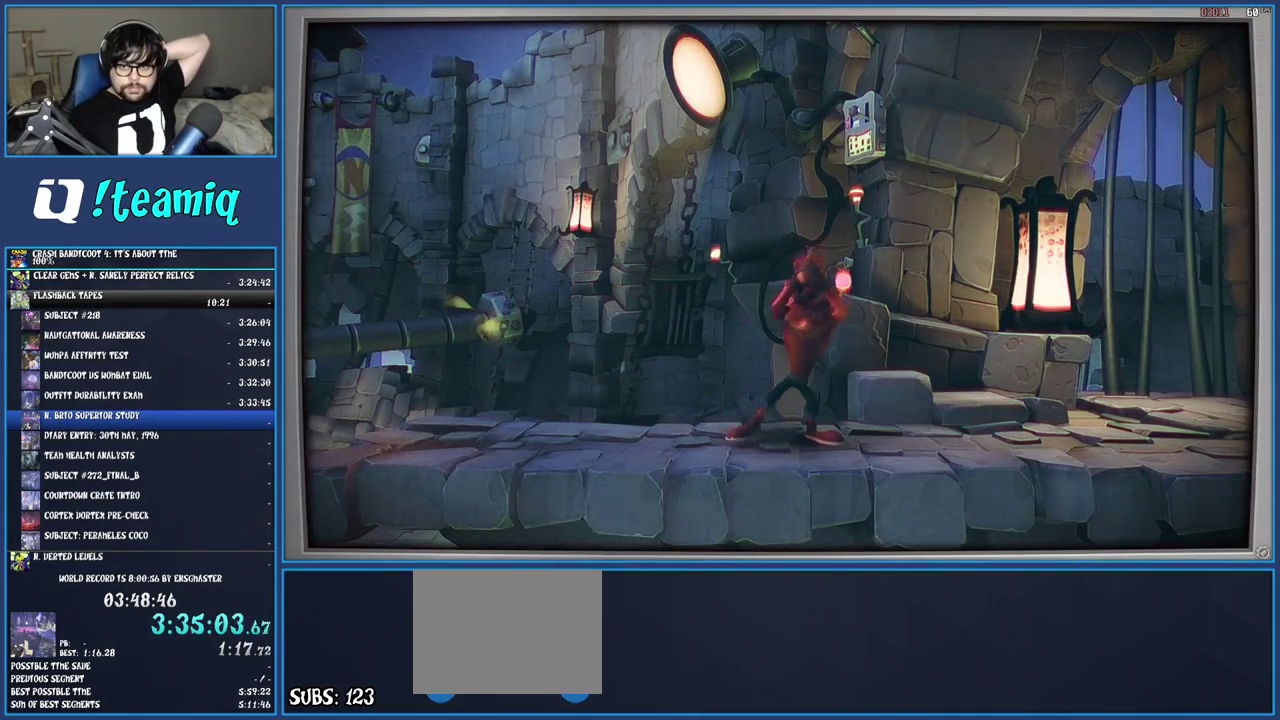
{"buttons": ["CROSS"], "left_stick": "center", "right_stick": "center", "events": [[33, "CROSS", "up"], [83, "CROSS", "down"], [183, "CROSS", "up"], [250, "CROSS", "down"], [350, "CROSS", "up"], [417, "CROSS", "down"]]}
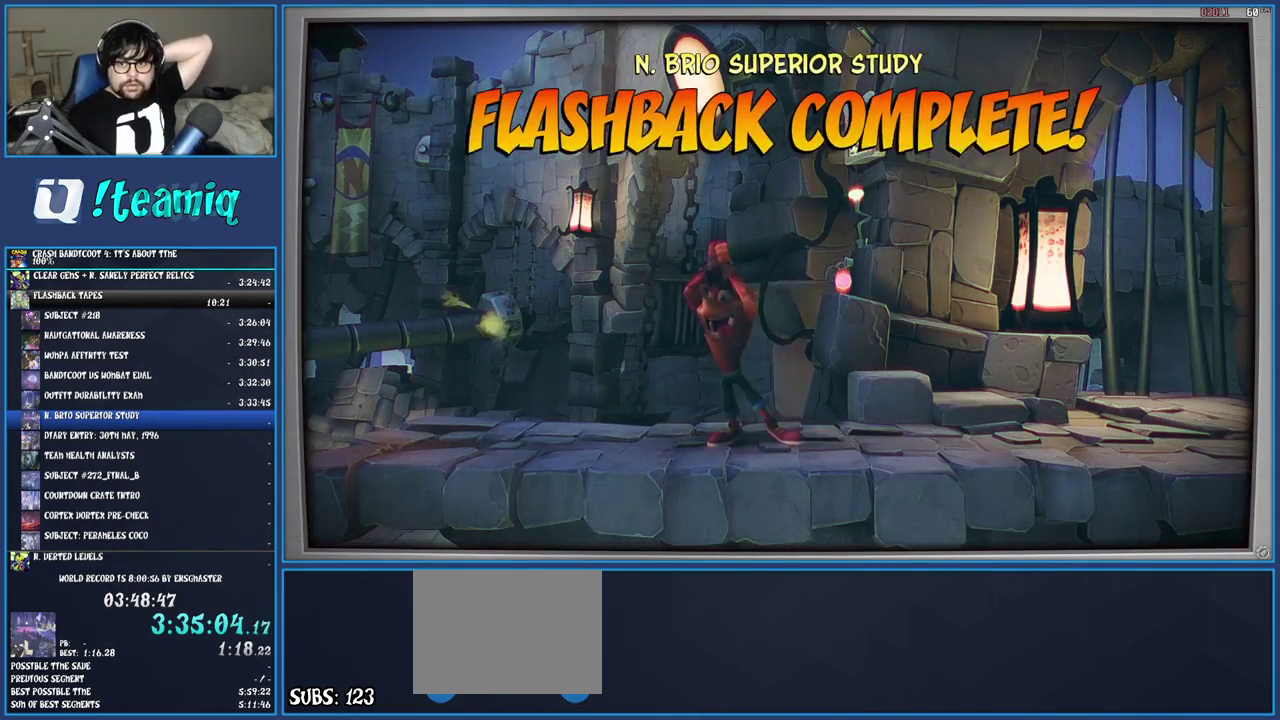
{"buttons": ["CROSS"], "left_stick": "center", "right_stick": "center", "events": [[17, "CROSS", "up"], [83, "CROSS", "down"], [183, "CROSS", "up"], [250, "CROSS", "down"], [350, "CROSS", "up"], [433, "CROSS", "down"]]}
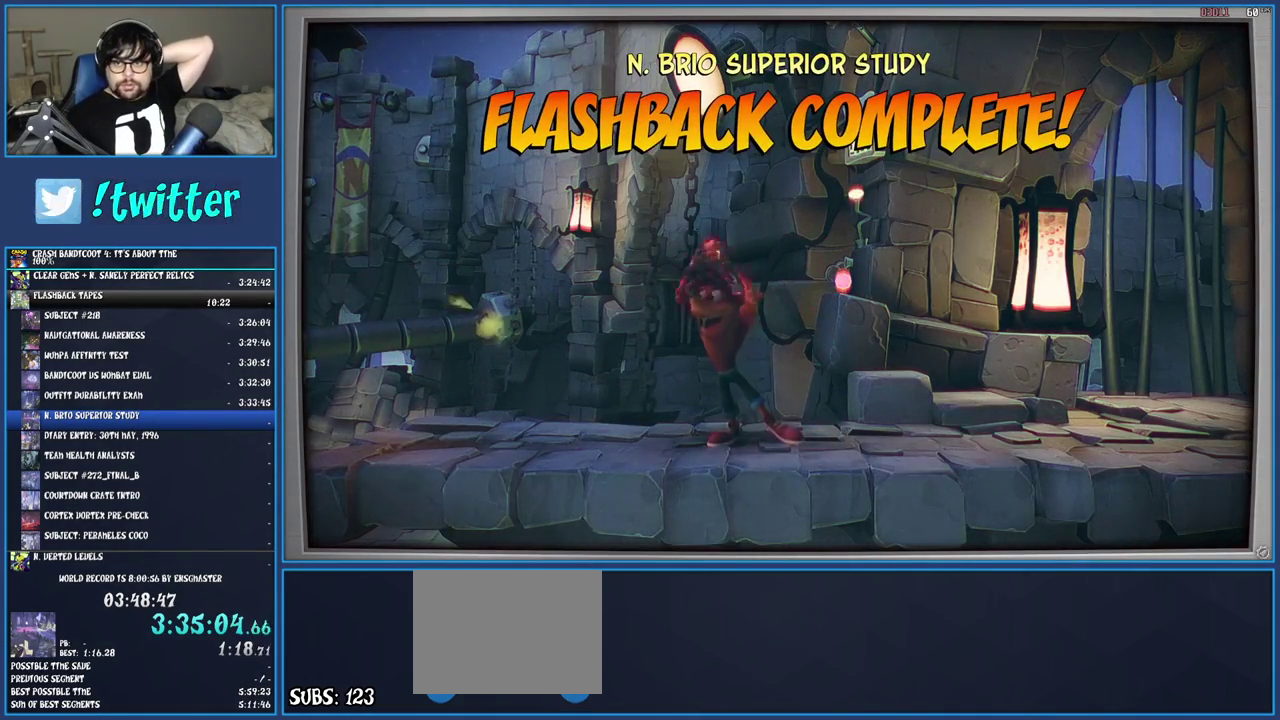
{"buttons": ["CROSS"], "left_stick": "center", "right_stick": "center", "events": [[50, "CROSS", "up"], [117, "CROSS", "down"], [233, "CROSS", "up"], [300, "CROSS", "down"], [400, "CROSS", "up"], [467, "CROSS", "down"]]}
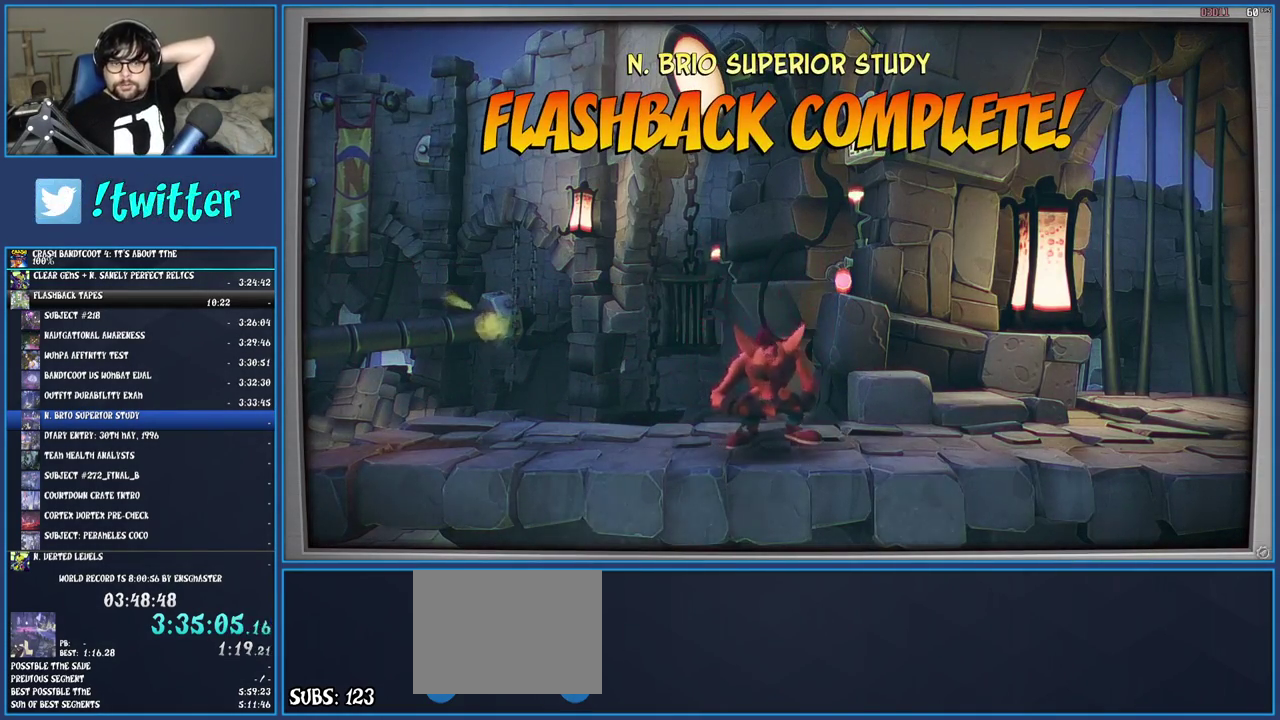
{"buttons": ["CROSS"], "left_stick": "center", "right_stick": "center", "events": [[83, "CROSS", "up"], [133, "CROSS", "down"], [250, "CROSS", "up"], [300, "CROSS", "down"], [417, "CROSS", "up"], [467, "CROSS", "down"]]}
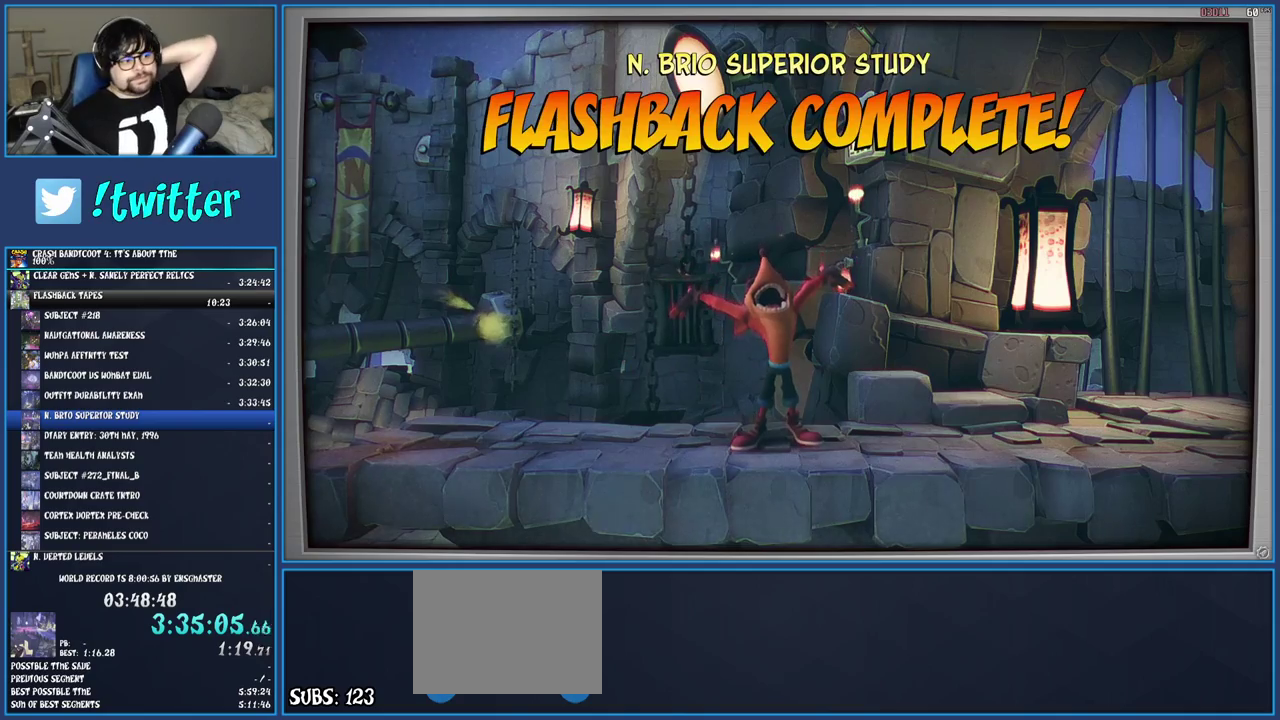
{"buttons": ["CROSS"], "left_stick": "center", "right_stick": "center", "events": [[67, "CROSS", "up"], [133, "CROSS", "down"], [233, "CROSS", "up"], [300, "CROSS", "down"], [400, "CROSS", "up"], [450, "CROSS", "down"]]}
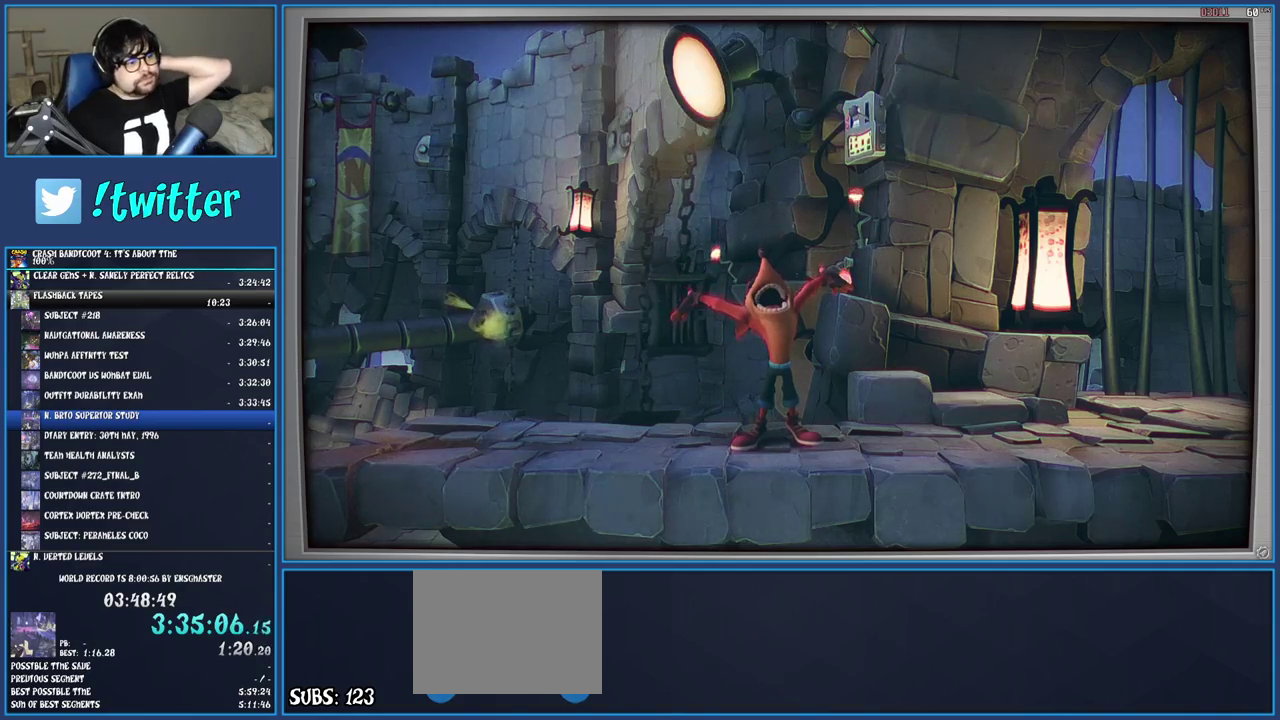
{"buttons": [], "left_stick": "center", "right_stick": "center", "events": [[17, "CROSS", "up"], [83, "CROSS", "down"], [183, "CROSS", "up"], [250, "CROSS", "down"], [350, "CROSS", "up"], [400, "CROSS", "down"], [500, "CROSS", "up"]]}
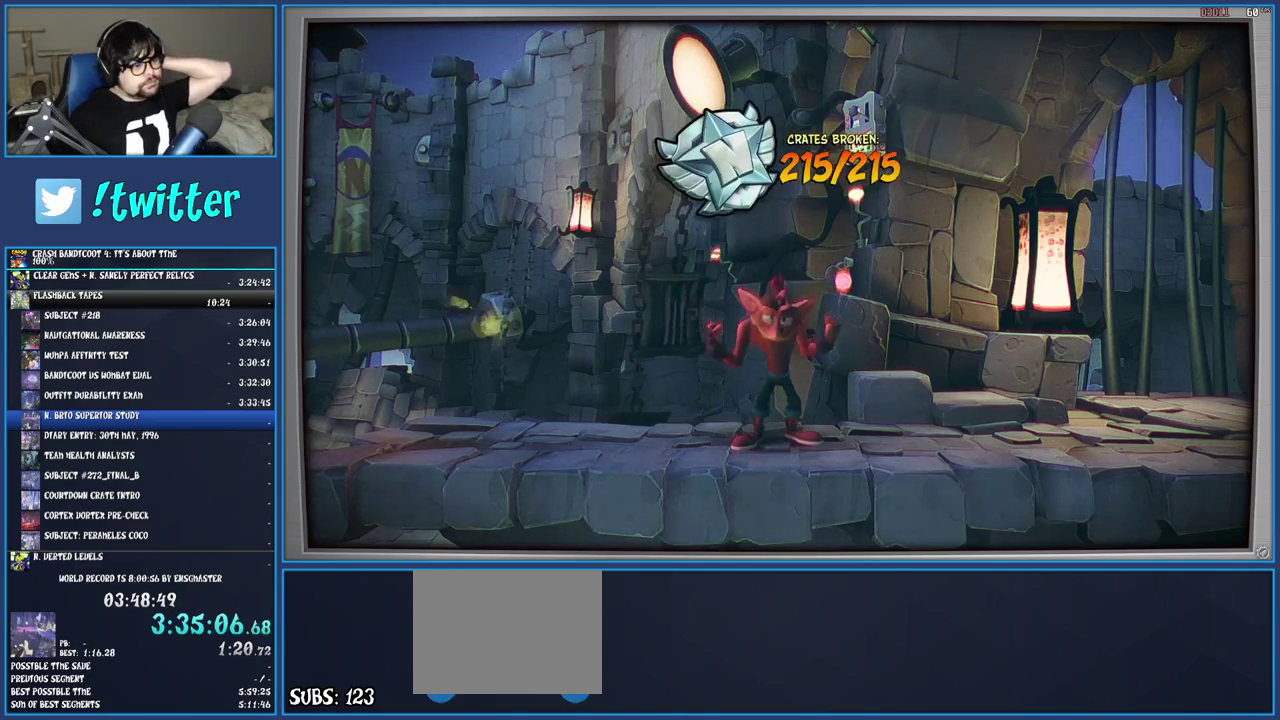
{"buttons": ["CROSS"], "left_stick": "center", "right_stick": "center", "events": [[50, "CROSS", "down"], [133, "CROSS", "up"], [200, "CROSS", "down"], [267, "CROSS", "up"], [333, "CROSS", "down"], [417, "CROSS", "up"], [467, "CROSS", "down"]]}
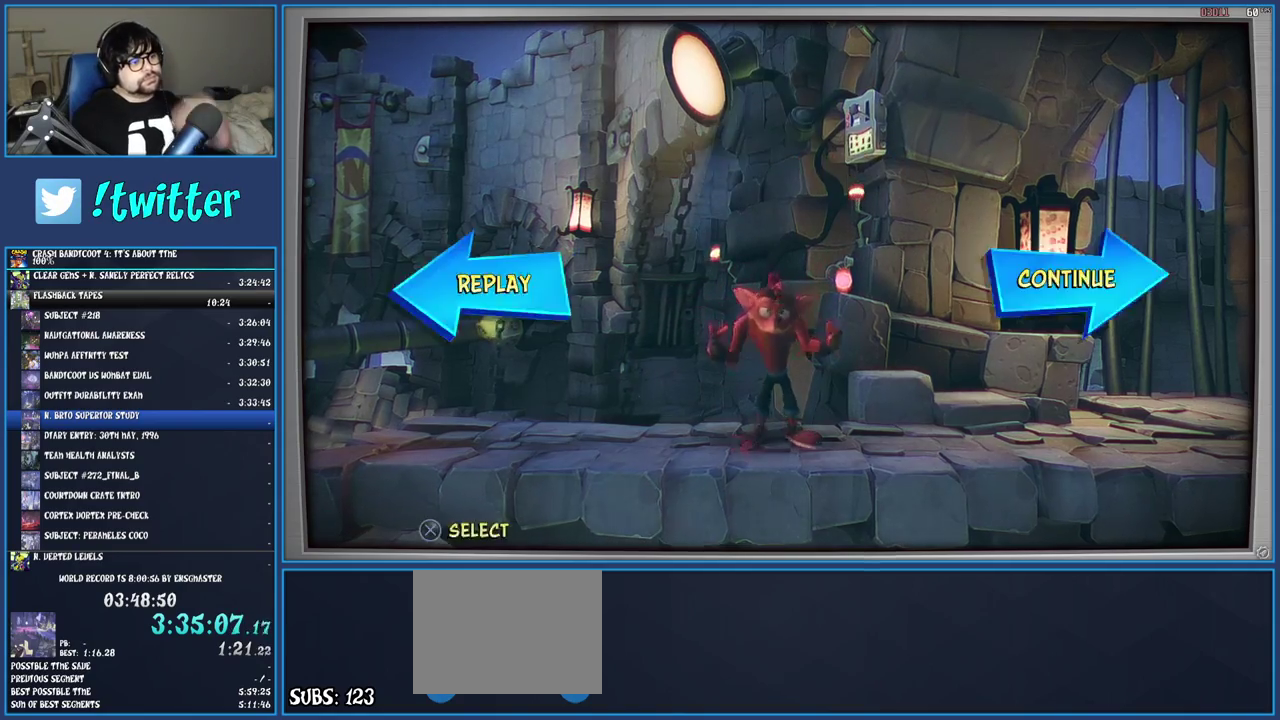
{"buttons": [], "left_stick": "center", "right_stick": "center", "events": [[33, "CROSS", "up"], [100, "CROSS", "down"], [183, "CROSS", "up"], [250, "CROSS", "down"], [317, "CROSS", "up"], [383, "CROSS", "down"], [467, "CROSS", "up"]]}
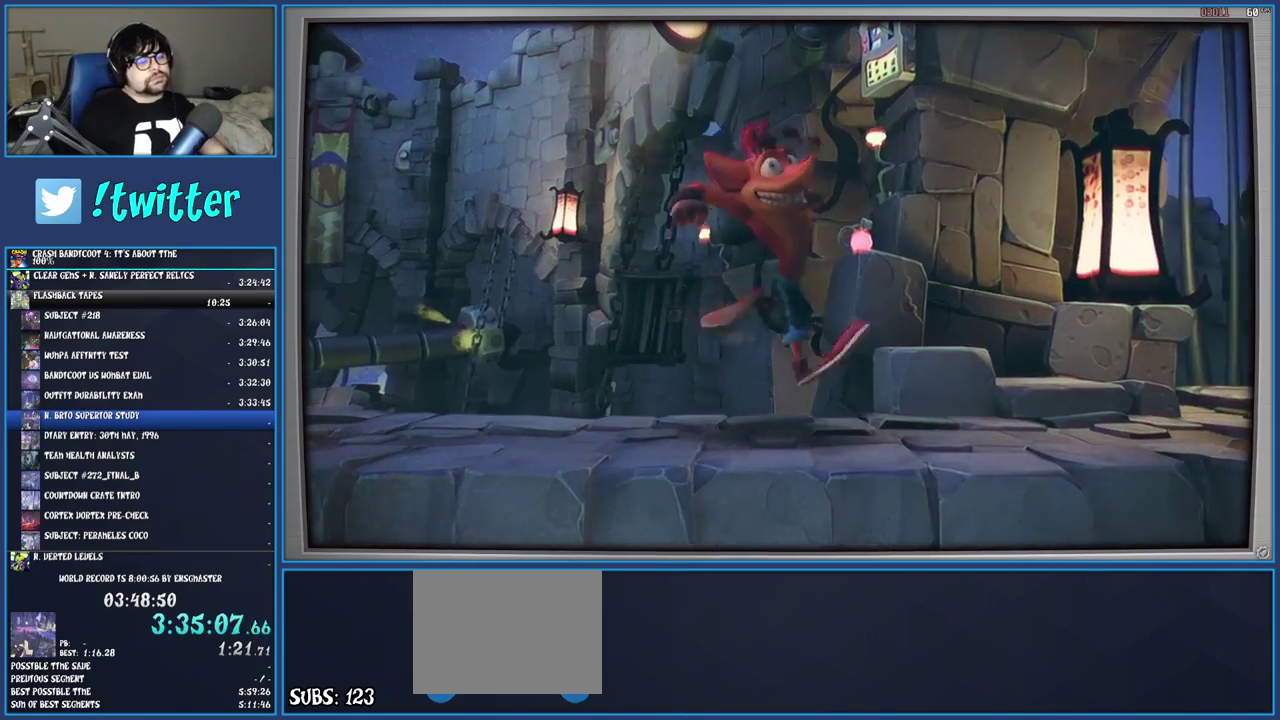
{"buttons": ["CROSS"], "left_stick": "center", "right_stick": "center", "events": [[33, "CROSS", "down"], [100, "CROSS", "up"], [183, "CROSS", "down"], [267, "CROSS", "up"], [317, "CROSS", "down"], [383, "CROSS", "up"], [450, "CROSS", "down"]]}
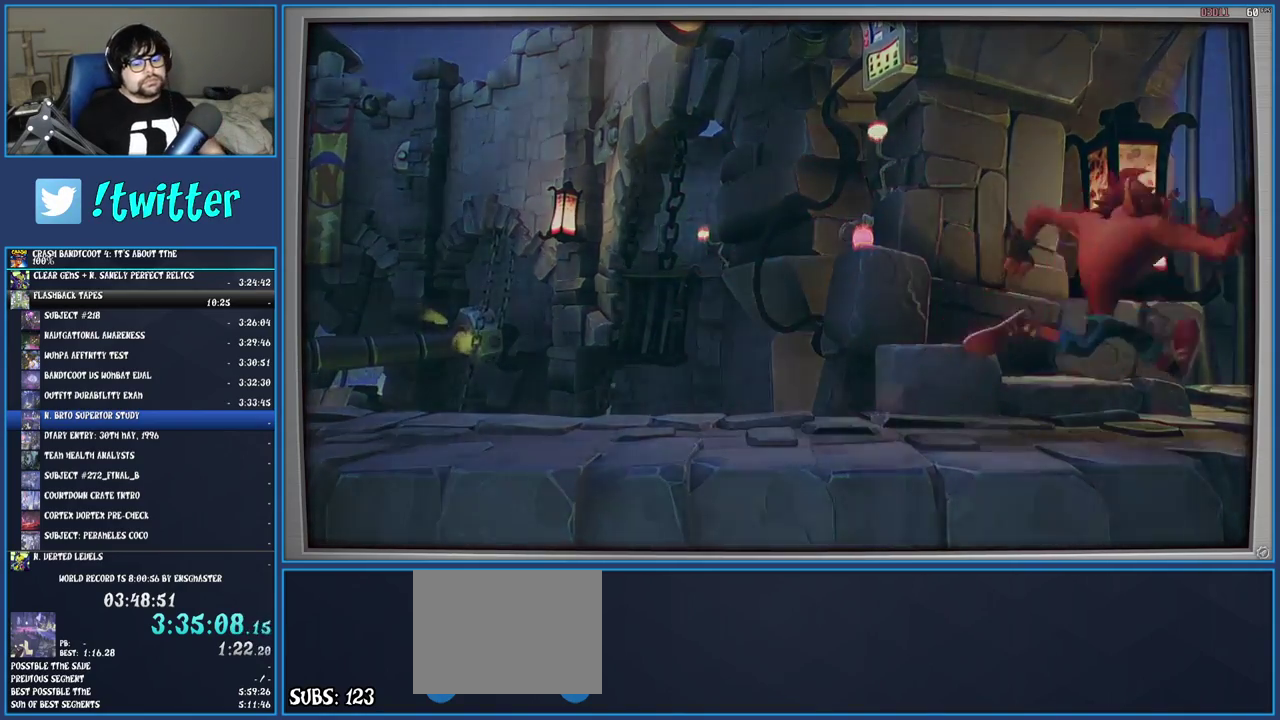
{"buttons": [], "left_stick": "center", "right_stick": "center", "events": [[33, "CROSS", "up"], [83, "CROSS", "down"], [183, "CROSS", "up"], [250, "CROSS", "down"], [333, "CROSS", "up"], [417, "CROSS", "down"], [483, "CROSS", "up"]]}
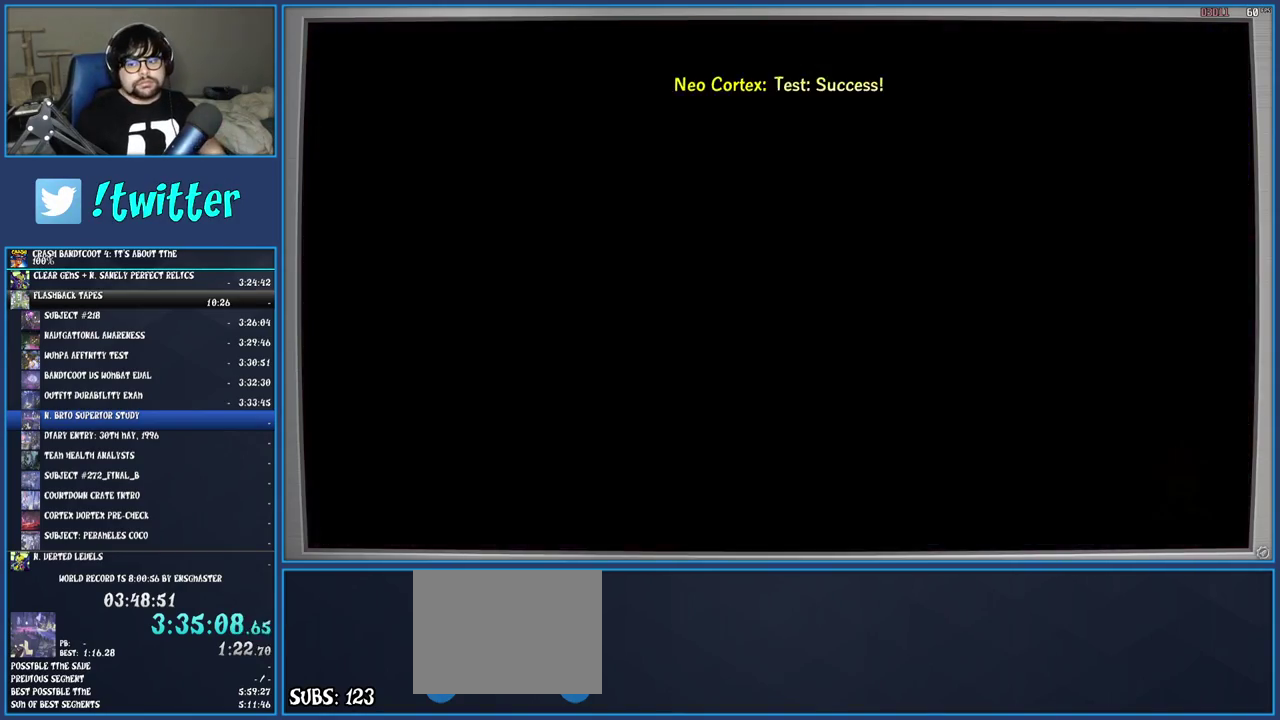
{"buttons": ["CROSS"], "left_stick": "center", "right_stick": "center", "events": [[67, "CROSS", "down"], [133, "CROSS", "up"], [217, "CROSS", "down"], [300, "CROSS", "up"], [367, "CROSS", "down"], [450, "CROSS", "up"], [500, "CROSS", "down"]]}
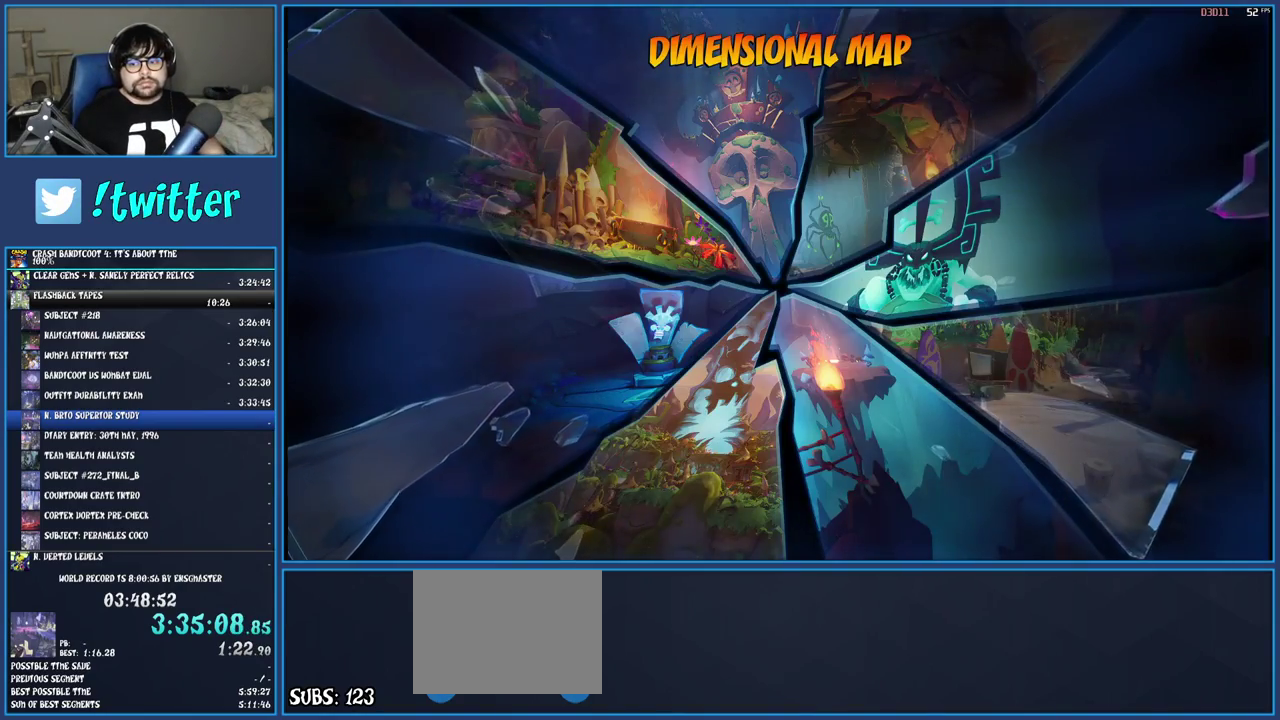
{"buttons": [], "left_stick": "center", "right_stick": "center", "events": [[117, "CROSS", "up"]]}
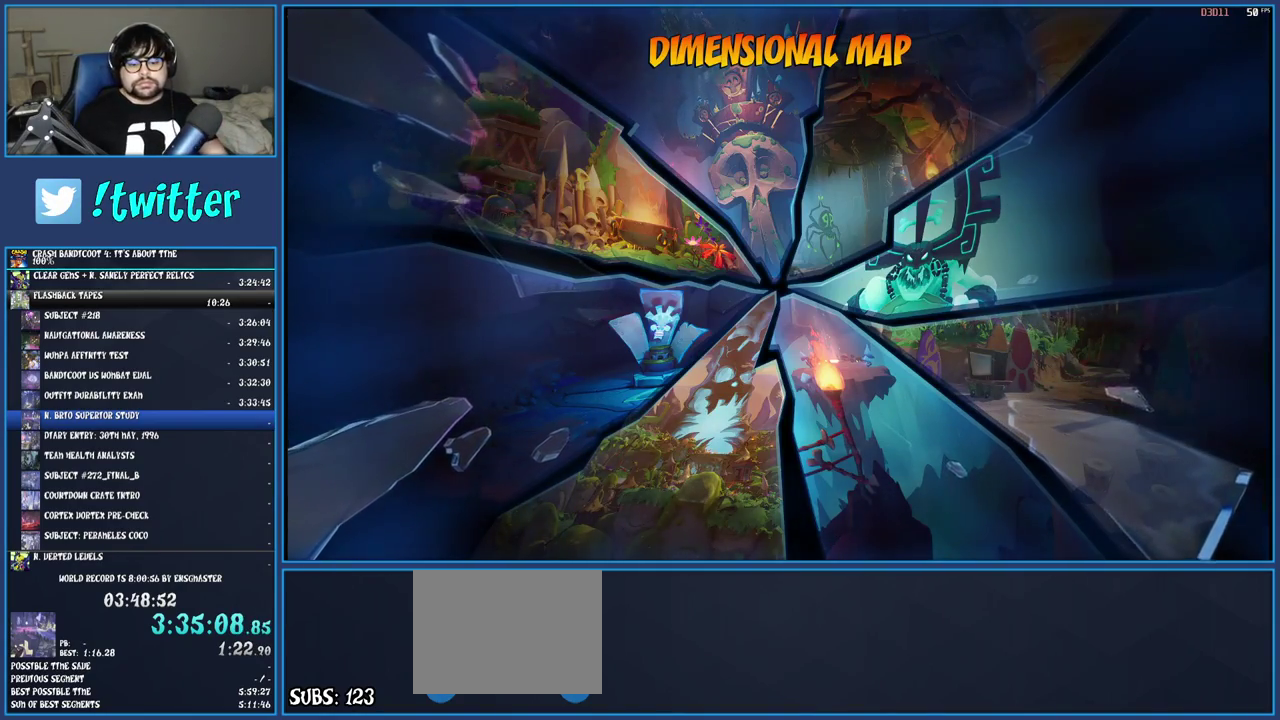
{"buttons": [], "left_stick": "center", "right_stick": "center", "events": []}
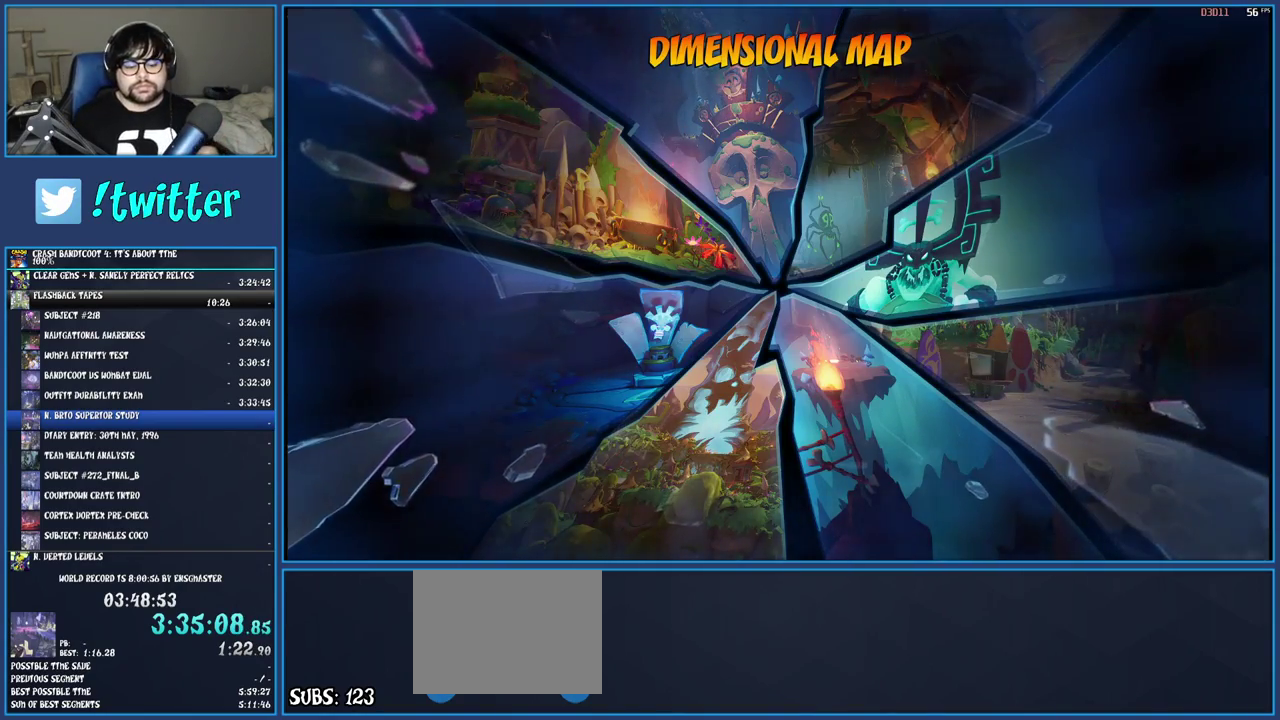
{"buttons": [], "left_stick": "center", "right_stick": "center", "events": []}
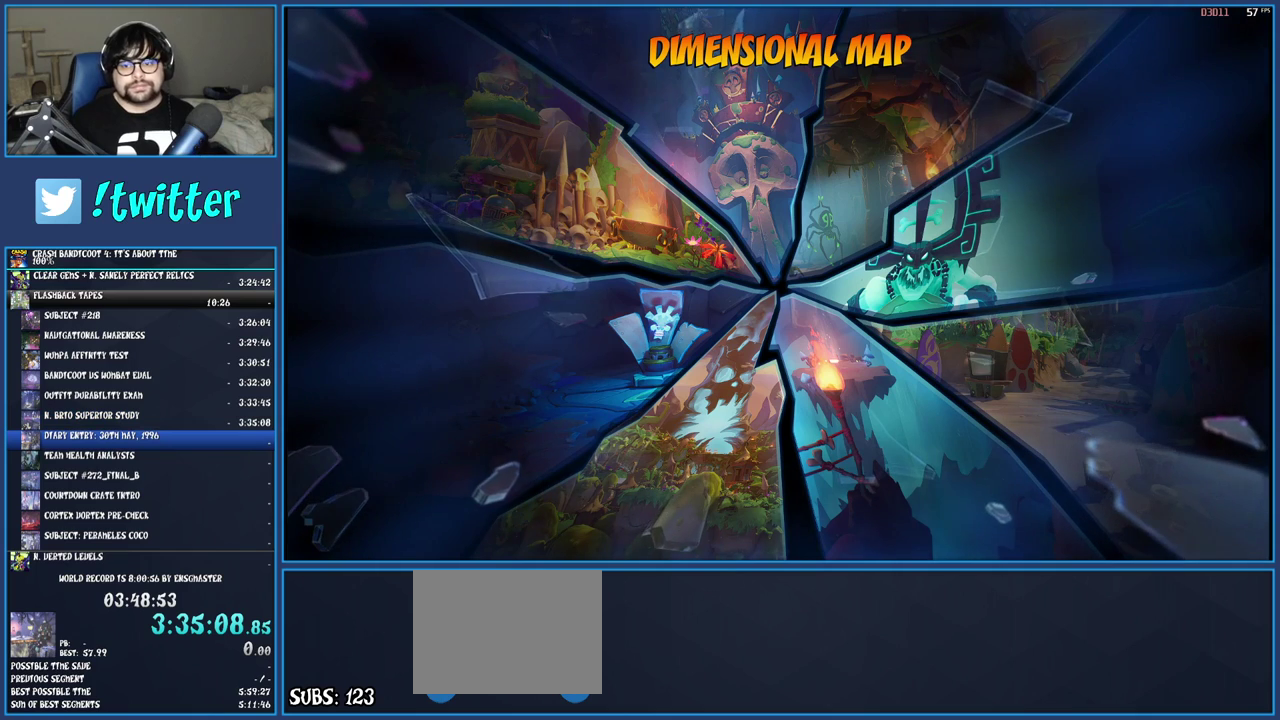
{"buttons": [], "left_stick": "center", "right_stick": "center", "events": []}
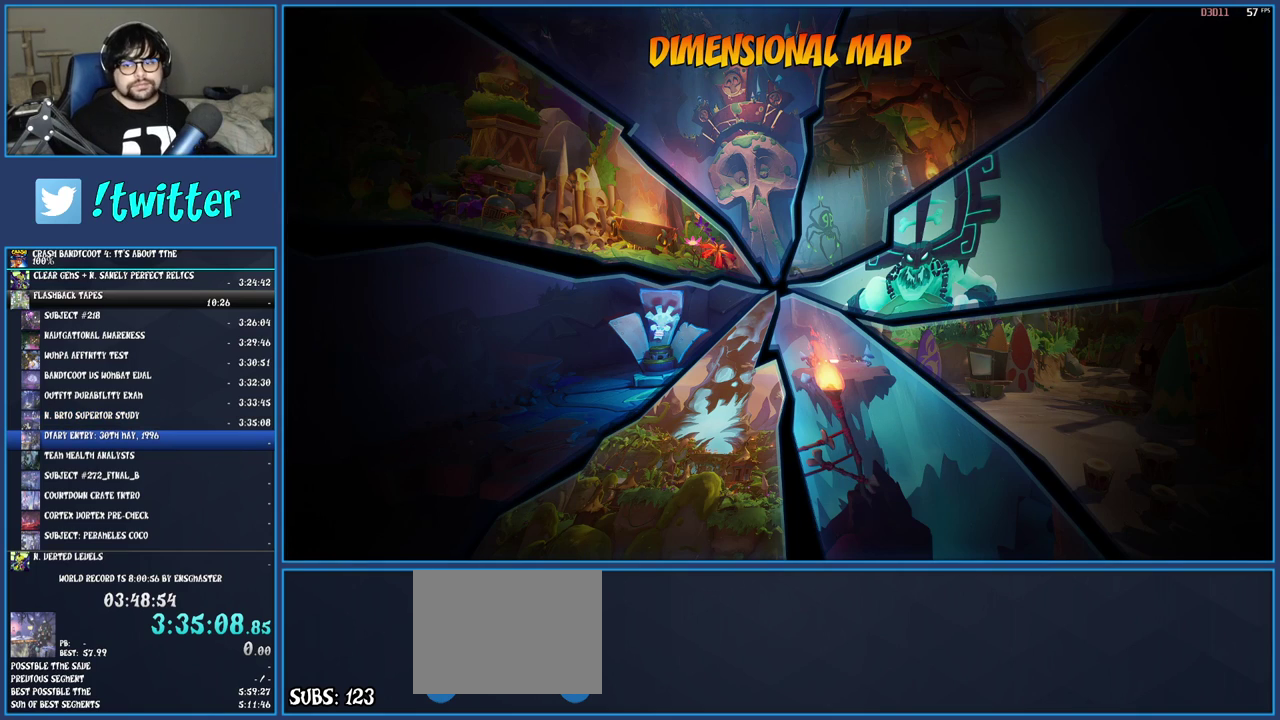
{"buttons": [], "left_stick": "center", "right_stick": "center", "events": []}
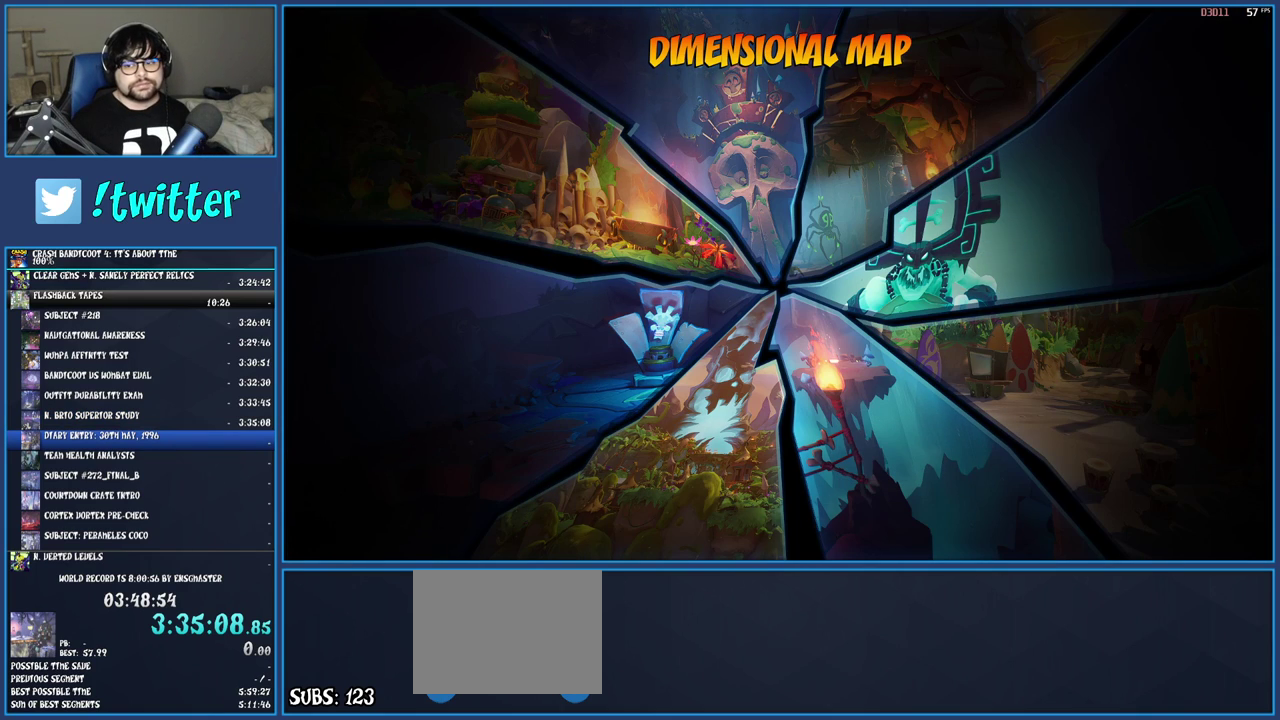
{"buttons": [], "left_stick": "center", "right_stick": "center", "events": []}
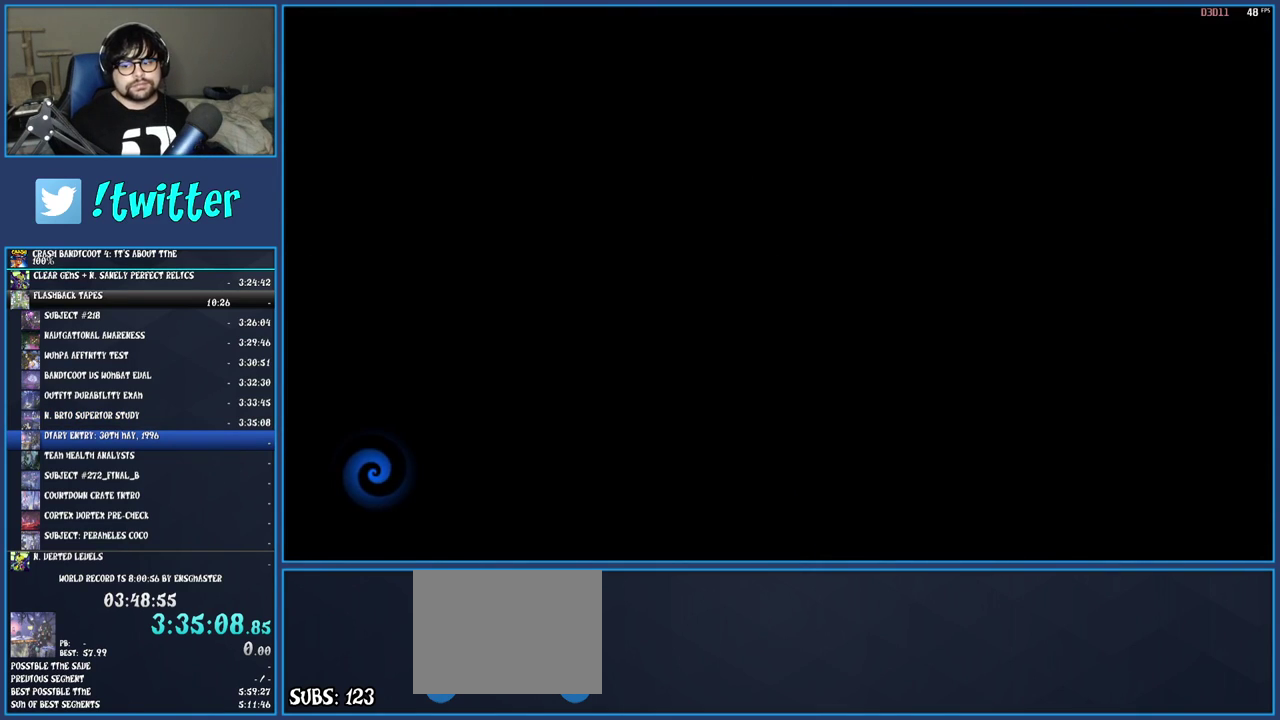
{"buttons": [], "left_stick": "center", "right_stick": "center", "events": []}
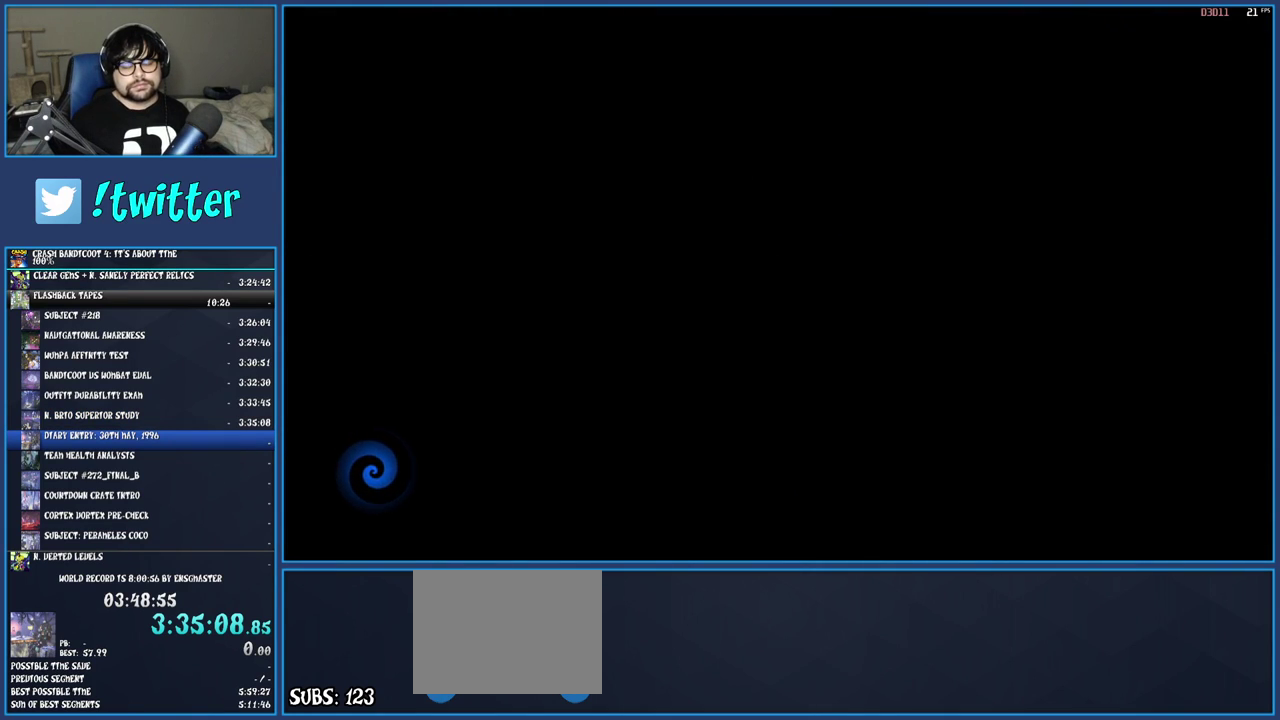
{"buttons": [], "left_stick": "center", "right_stick": "center", "events": []}